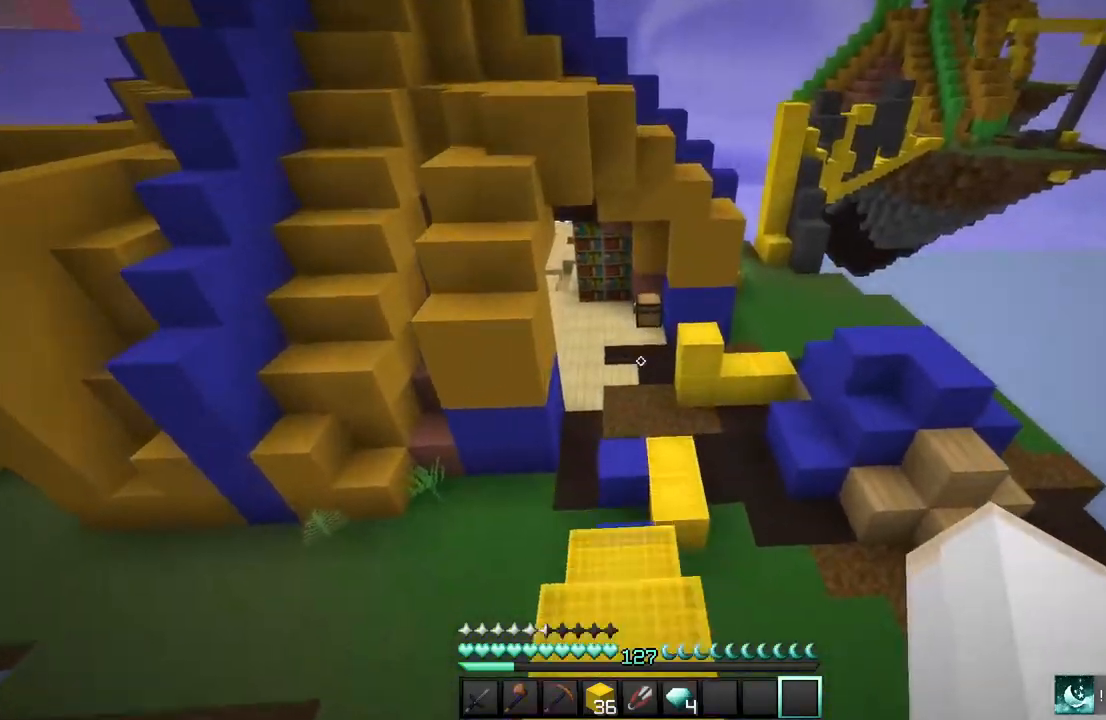
Gameplay with keyboard and mouse; each line is a JSON object with the keys and mouse buttons held at the frame after it. "events" lists presses ("down") and releases ("up") of "a", "d", "s", "w", "mouse_left" and "mouse_right" between this image and that frame as [ms after this image, input, new state], when the widget could be followed in between. "mouse_left", "mouse_right" = the "left", "right" buttons of the "mouse" list. No other keys are recorded. Fast repeated clicks can show as one long hold. Mouse movement is not recorded.
{"keys": ["w"], "mouse": [], "events": []}
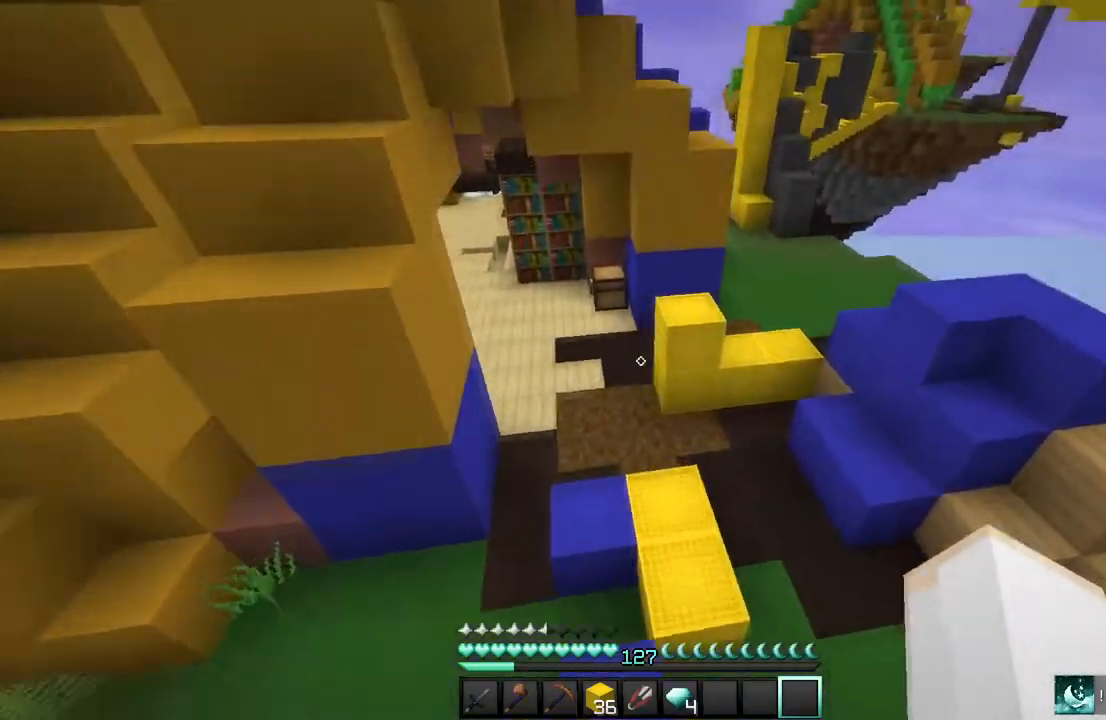
{"keys": ["w"], "mouse": [], "events": []}
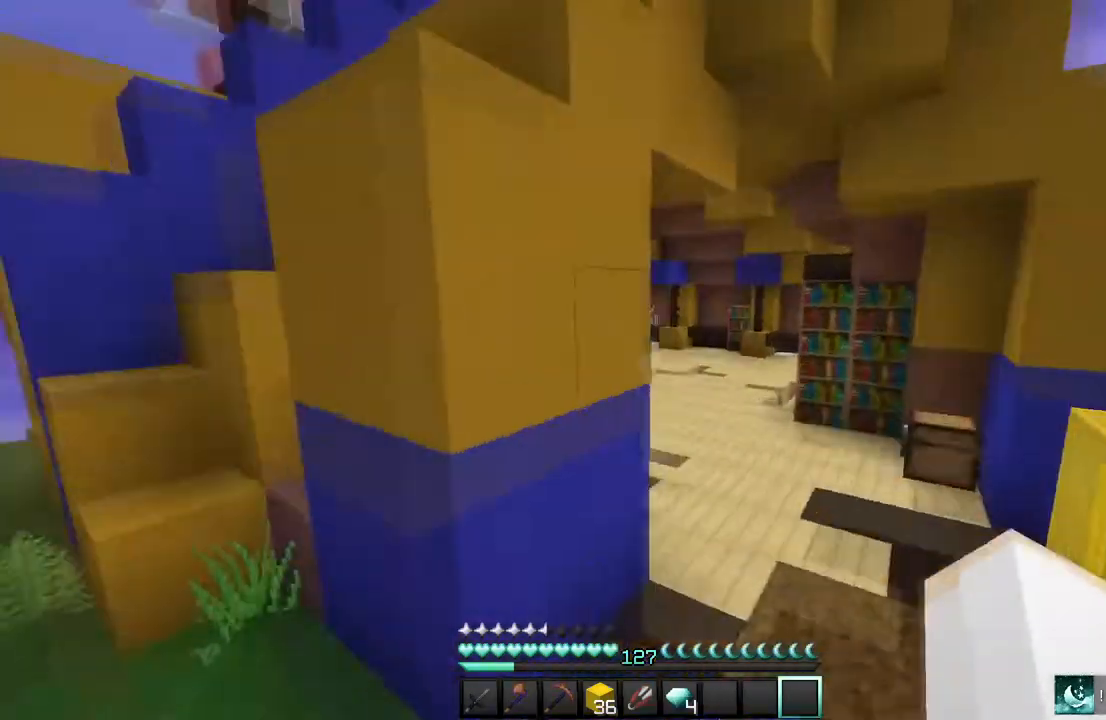
{"keys": ["w"], "mouse": [], "events": []}
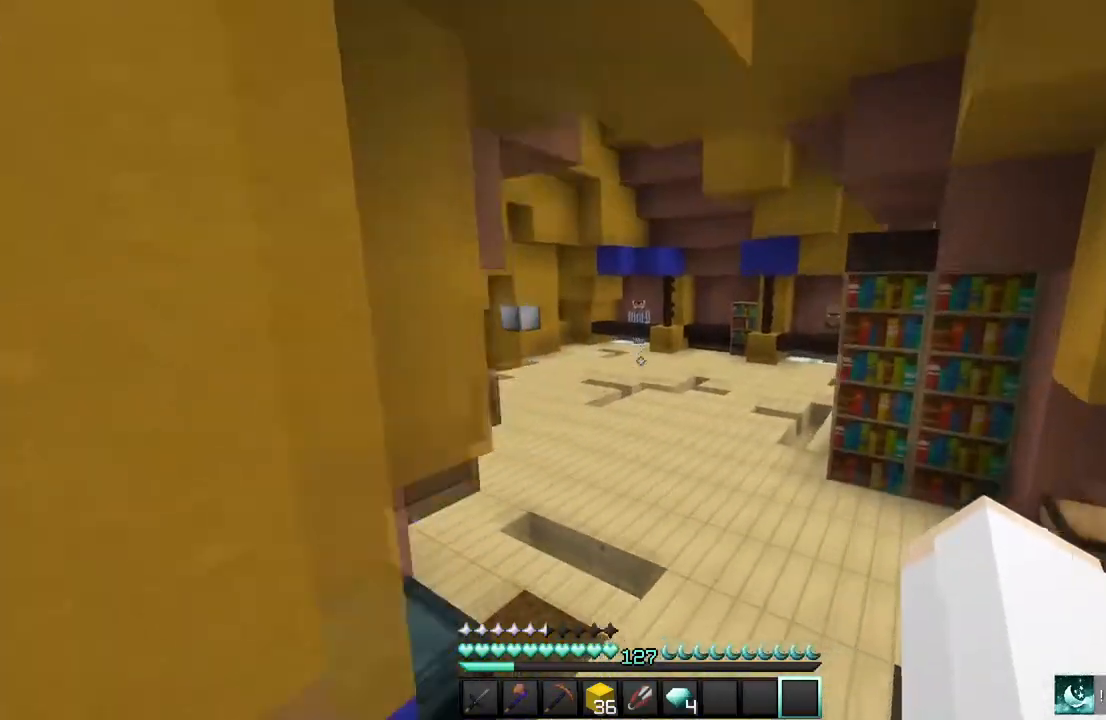
{"keys": ["w"], "mouse": [], "events": []}
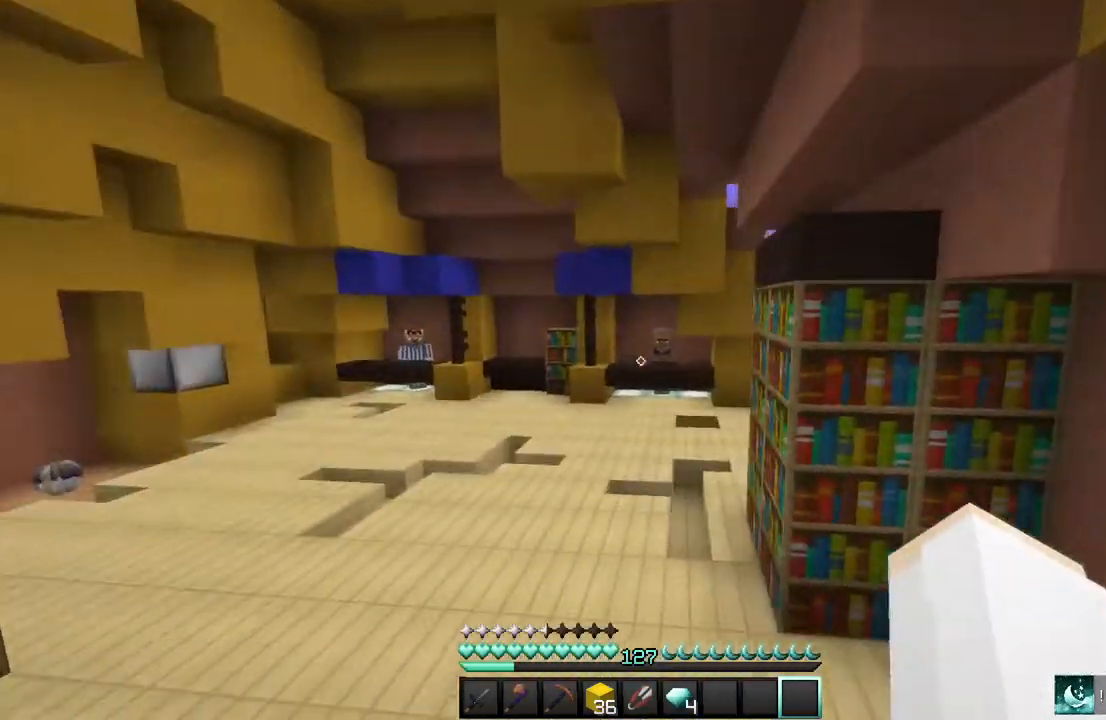
{"keys": ["w"], "mouse": [], "events": []}
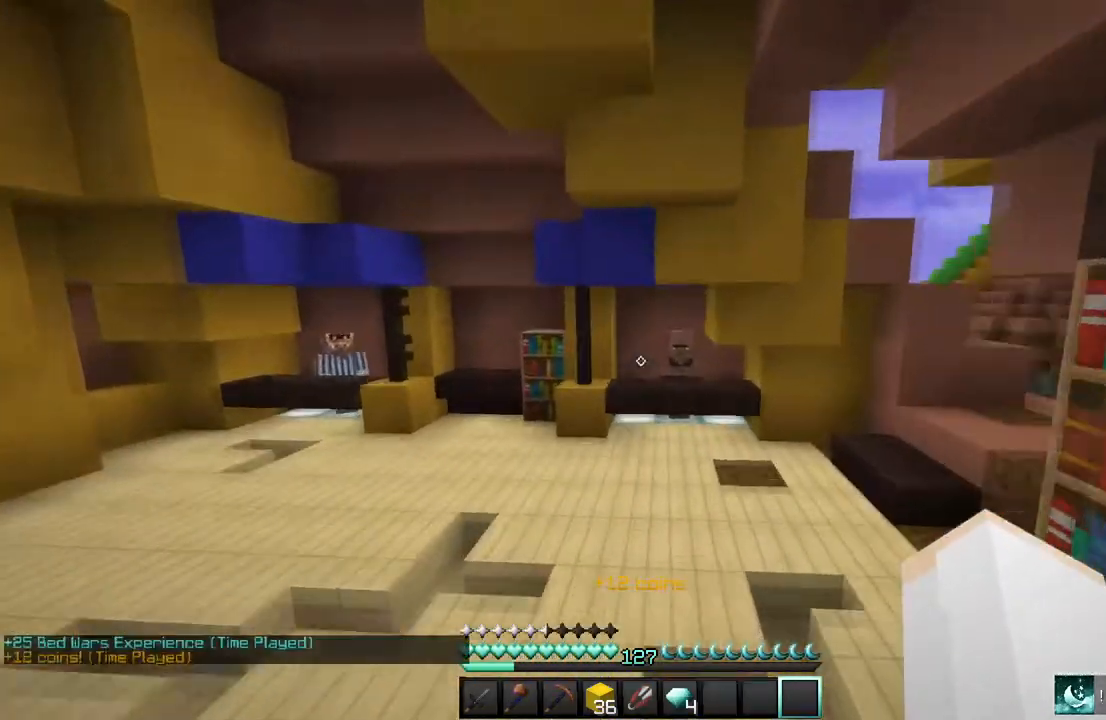
{"keys": ["w"], "mouse": [], "events": []}
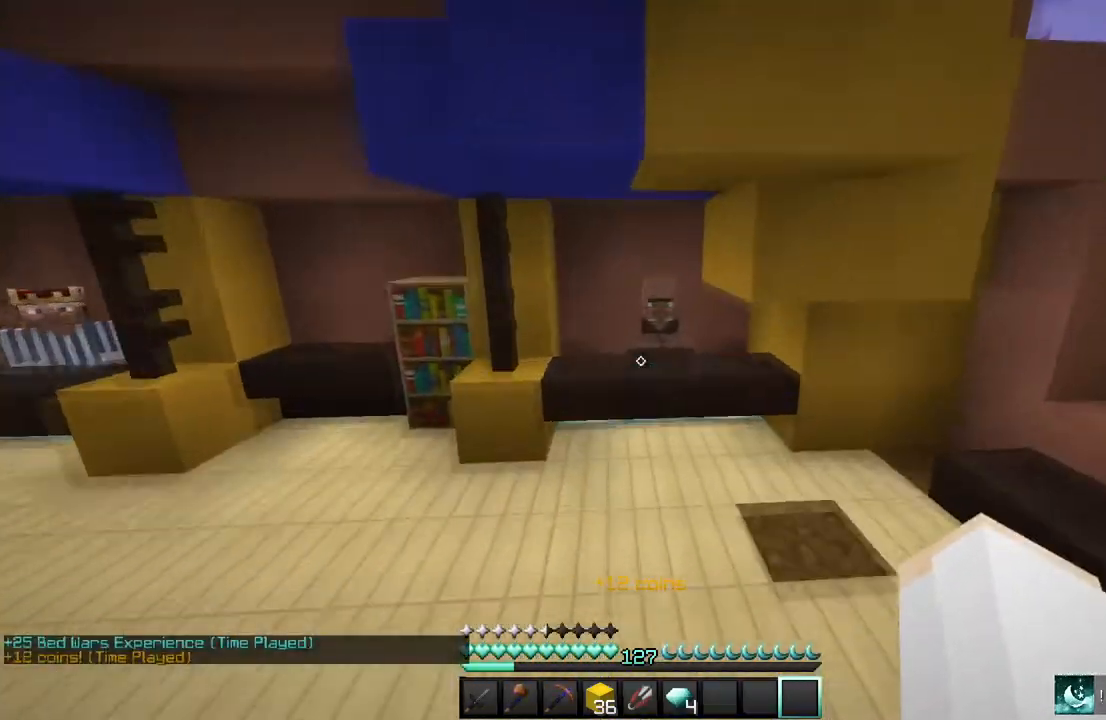
{"keys": [], "mouse": ["right"], "events": [[500, "mouse_right", "down"], [500, "w", "up"]]}
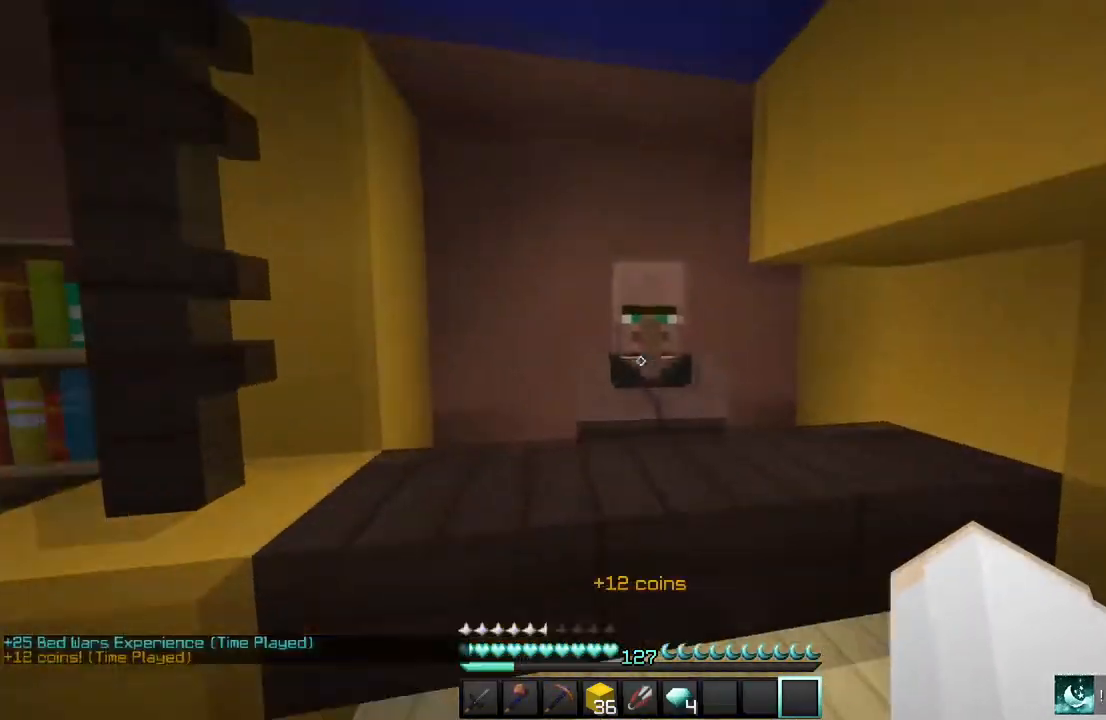
{"keys": [], "mouse": [], "events": [[100, "mouse_right", "up"]]}
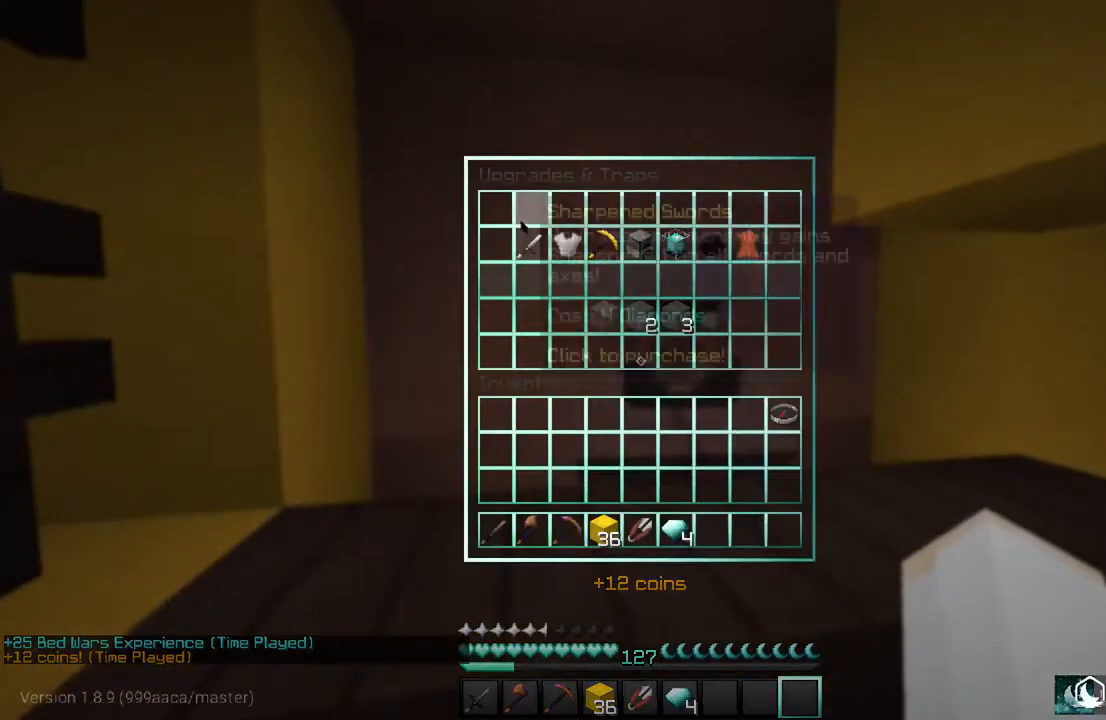
{"keys": [], "mouse": [], "events": []}
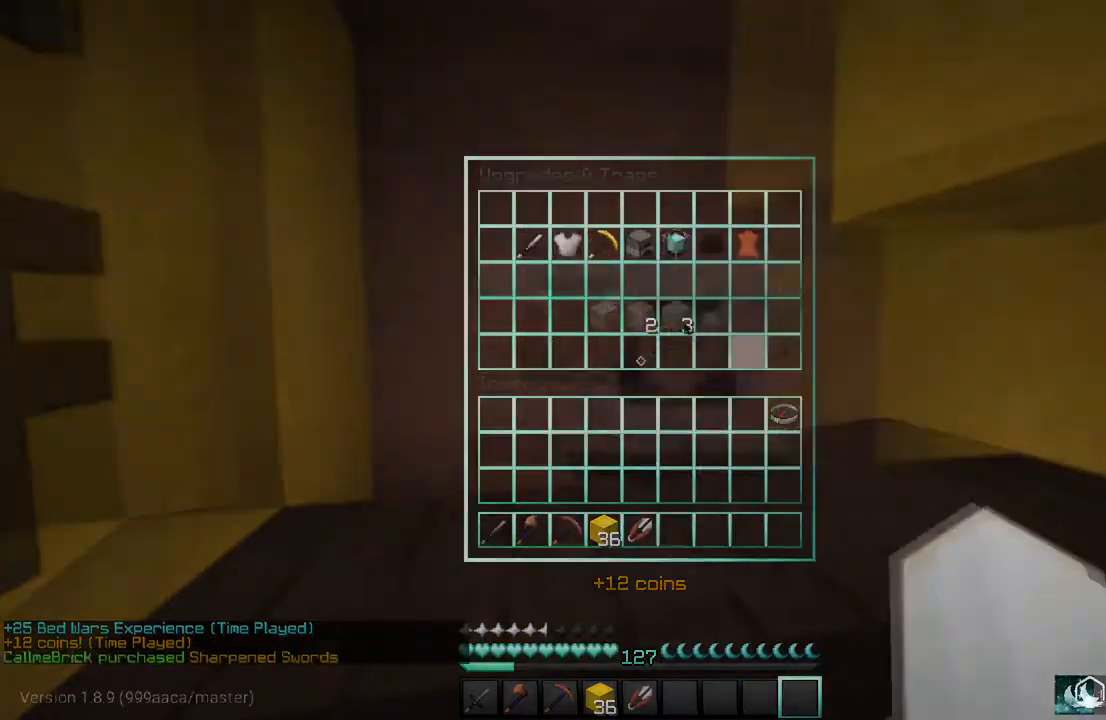
{"keys": ["w"], "mouse": [], "events": [[167, "w", "down"]]}
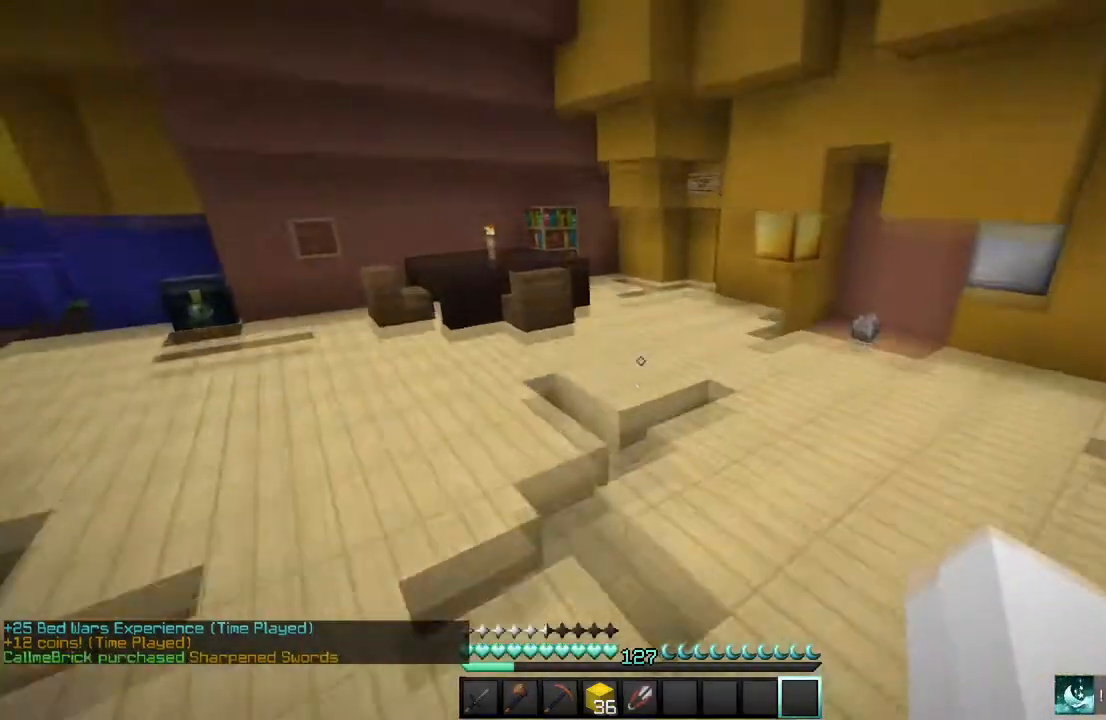
{"keys": ["w"], "mouse": ["left"], "events": [[100, "mouse_left", "down"], [234, "mouse_left", "up"], [301, "mouse_left", "down"]]}
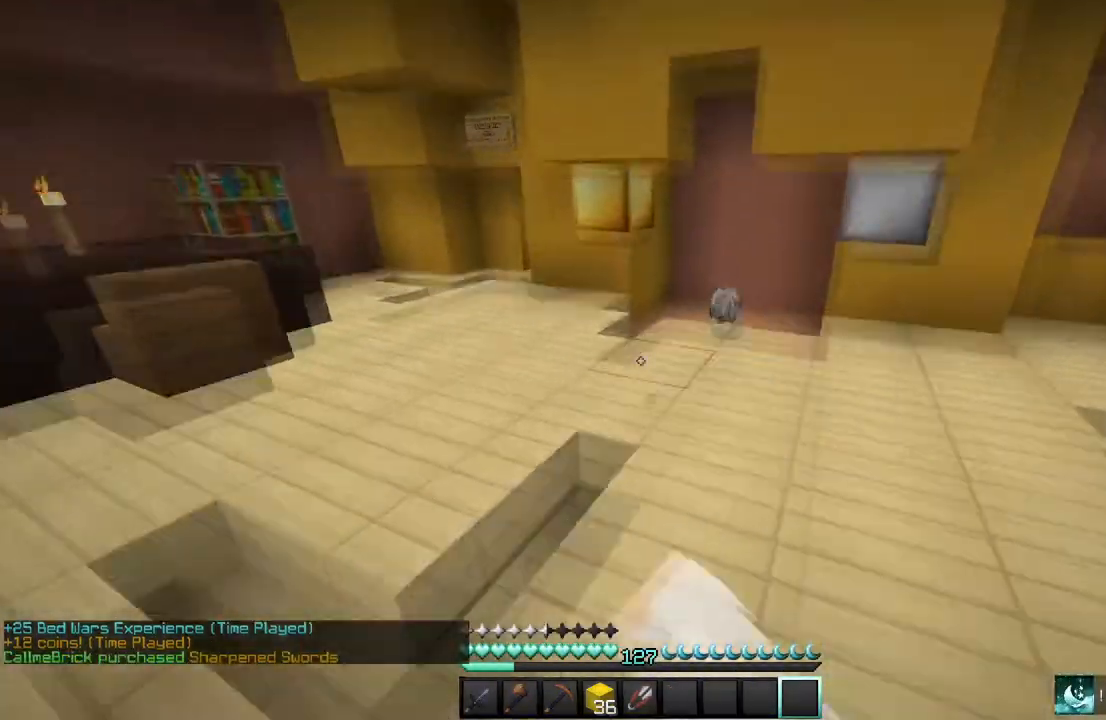
{"keys": ["w"], "mouse": [], "events": [[100, "mouse_left", "up"], [200, "mouse_left", "down"], [300, "mouse_left", "up"]]}
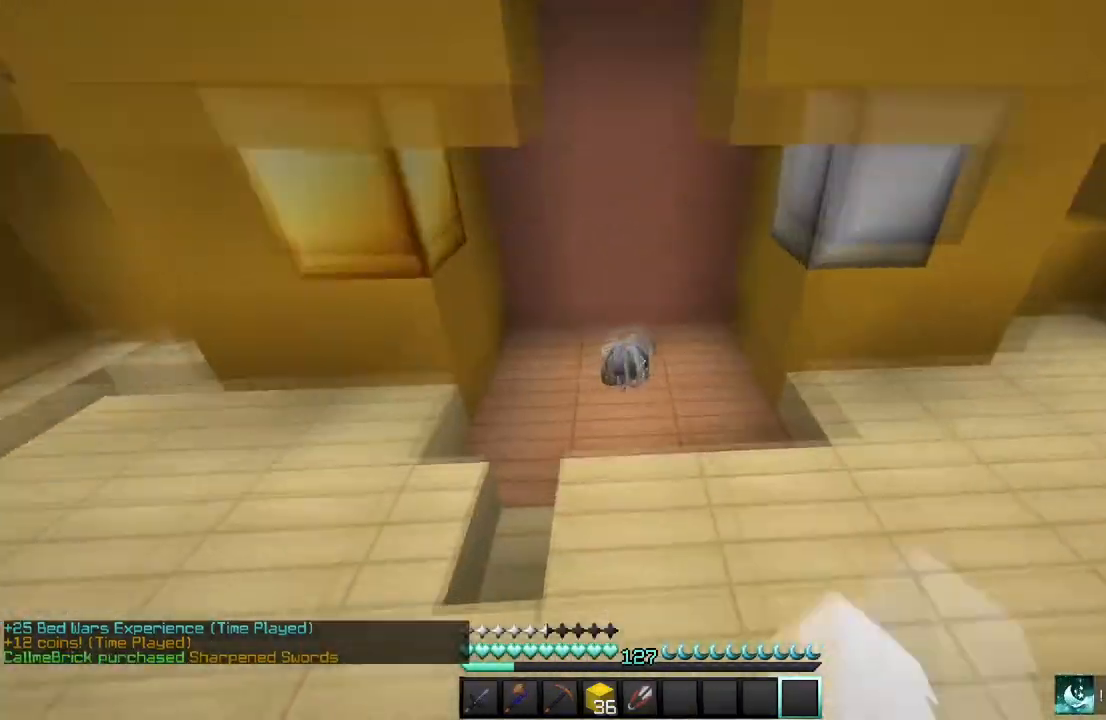
{"keys": ["w"], "mouse": [], "events": []}
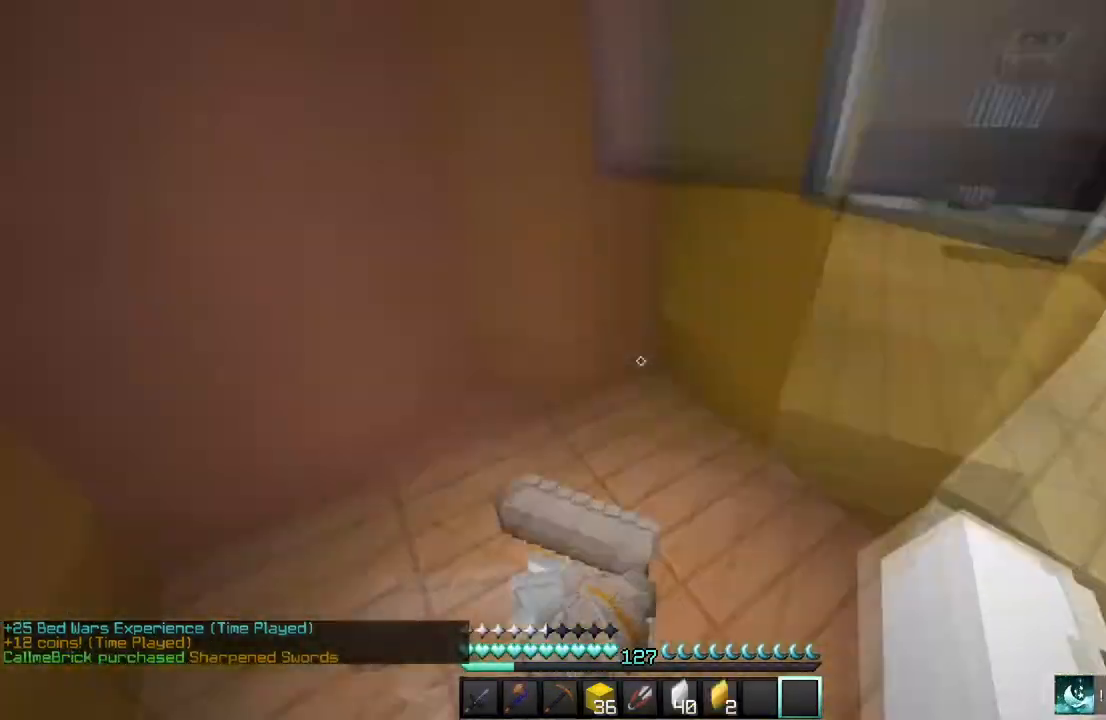
{"keys": ["w"], "mouse": [], "events": []}
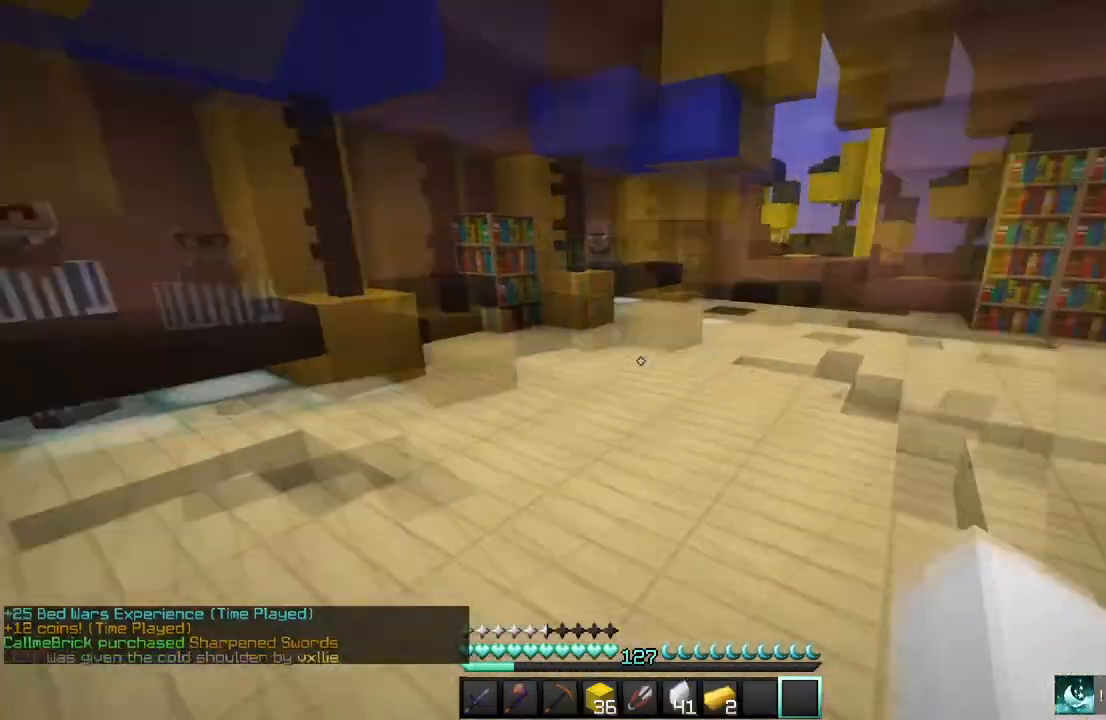
{"keys": ["w"], "mouse": [], "events": []}
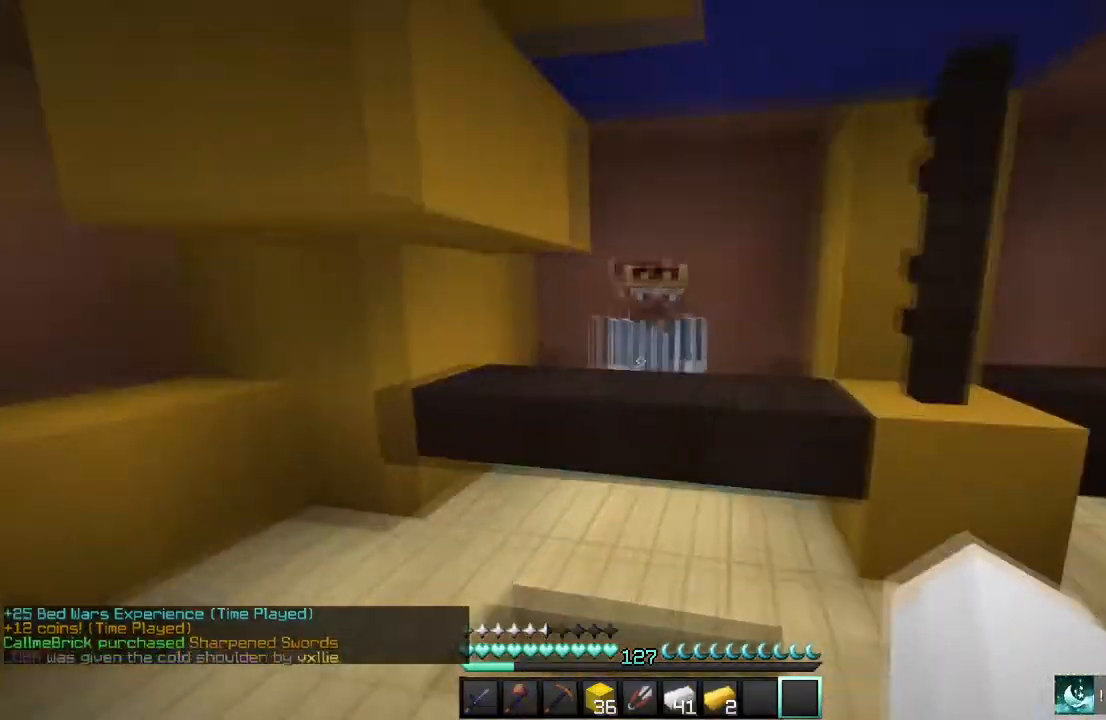
{"keys": [], "mouse": [], "events": [[200, "mouse_right", "down"], [300, "w", "up"], [333, "mouse_right", "up"]]}
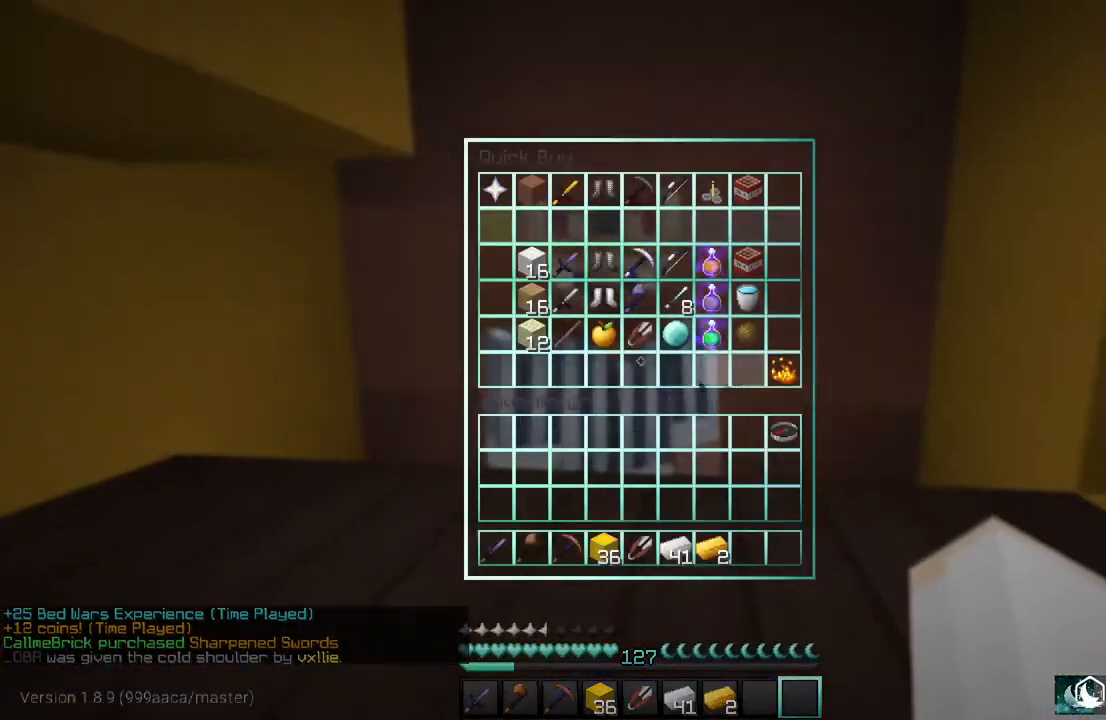
{"keys": [], "mouse": [], "events": []}
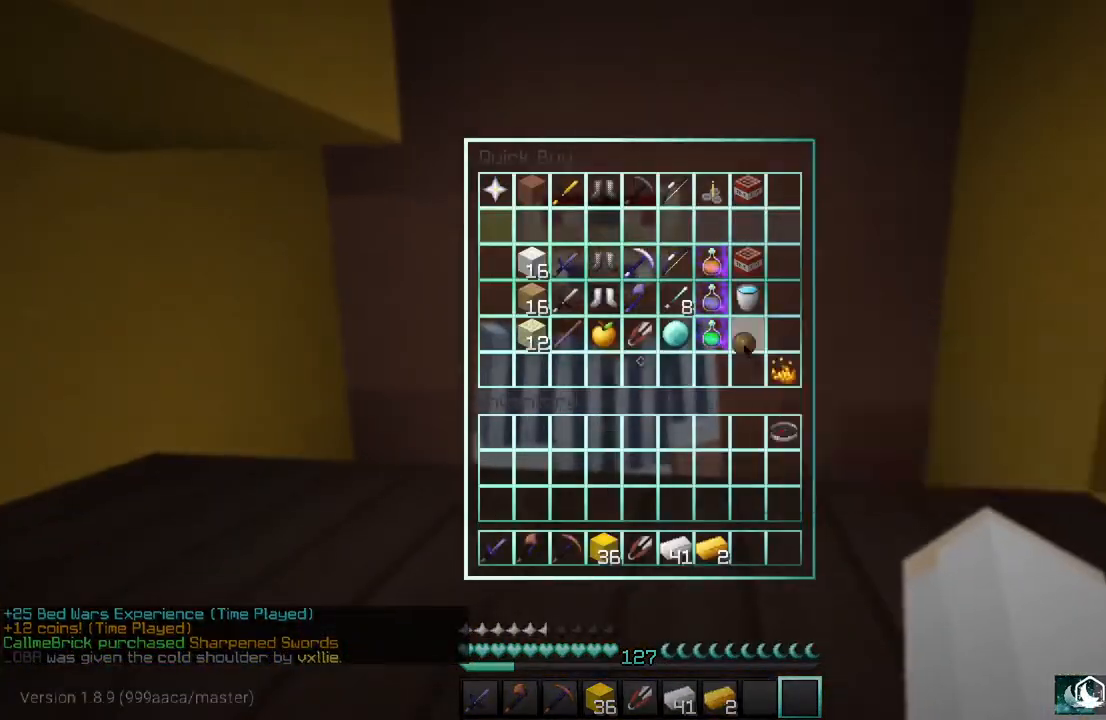
{"keys": ["w"], "mouse": [], "events": [[167, "w", "down"]]}
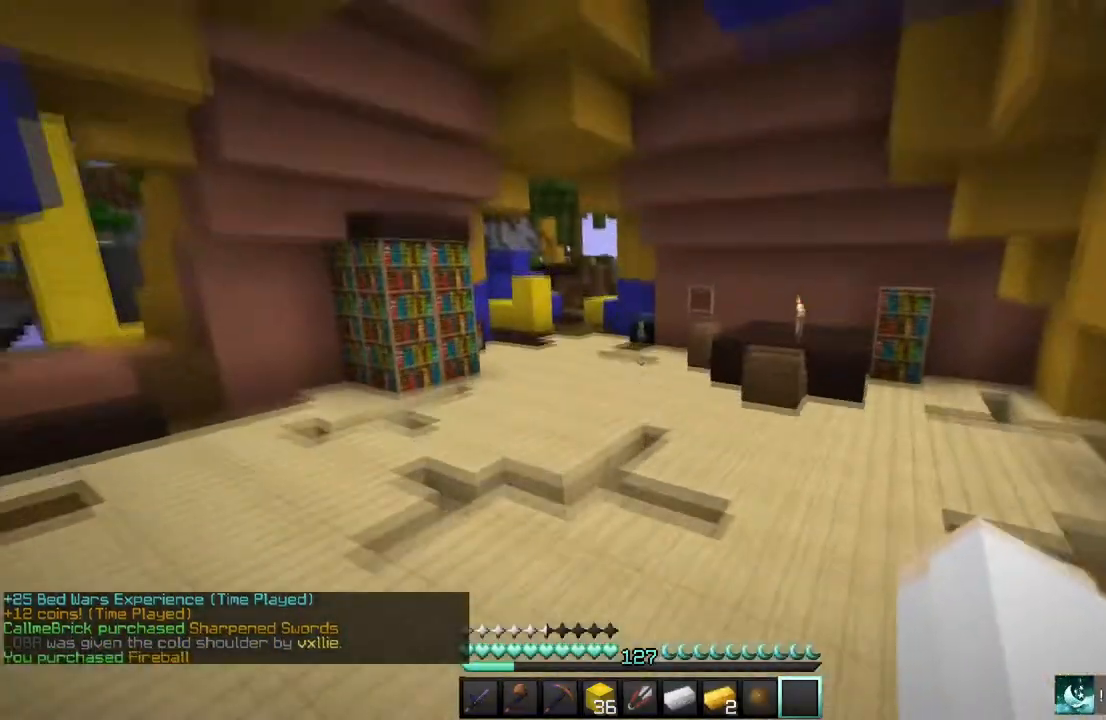
{"keys": ["w"], "mouse": [], "events": []}
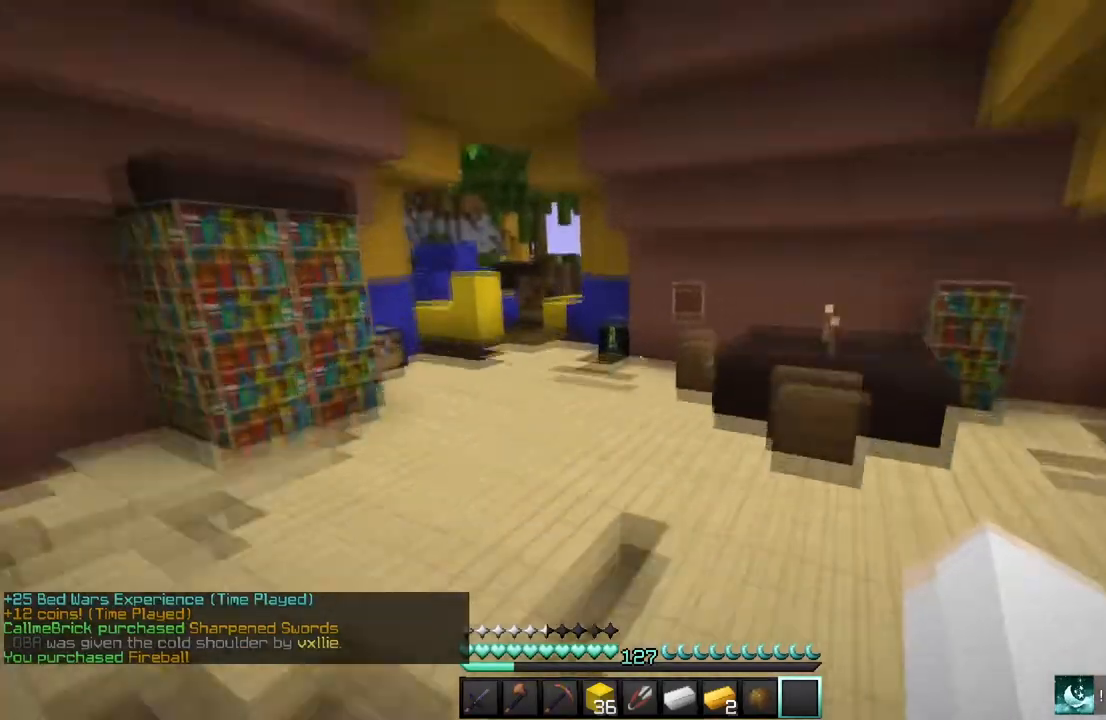
{"keys": ["w"], "mouse": [], "events": []}
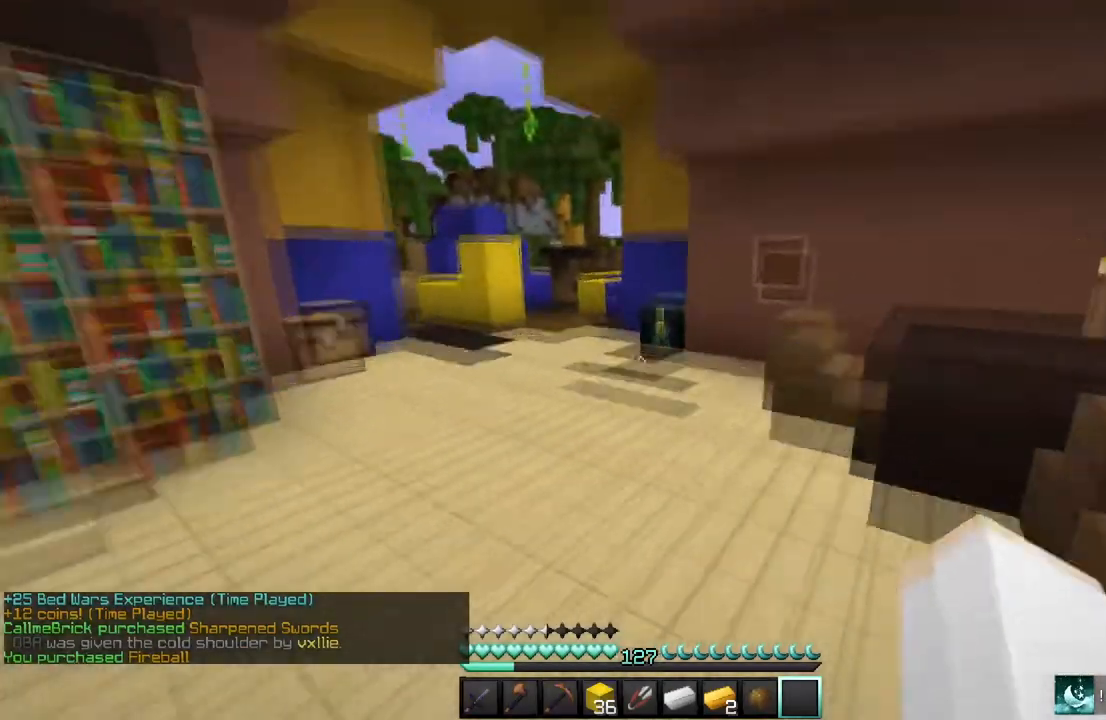
{"keys": [], "mouse": ["right"], "events": [[501, "mouse_right", "down"], [501, "w", "up"]]}
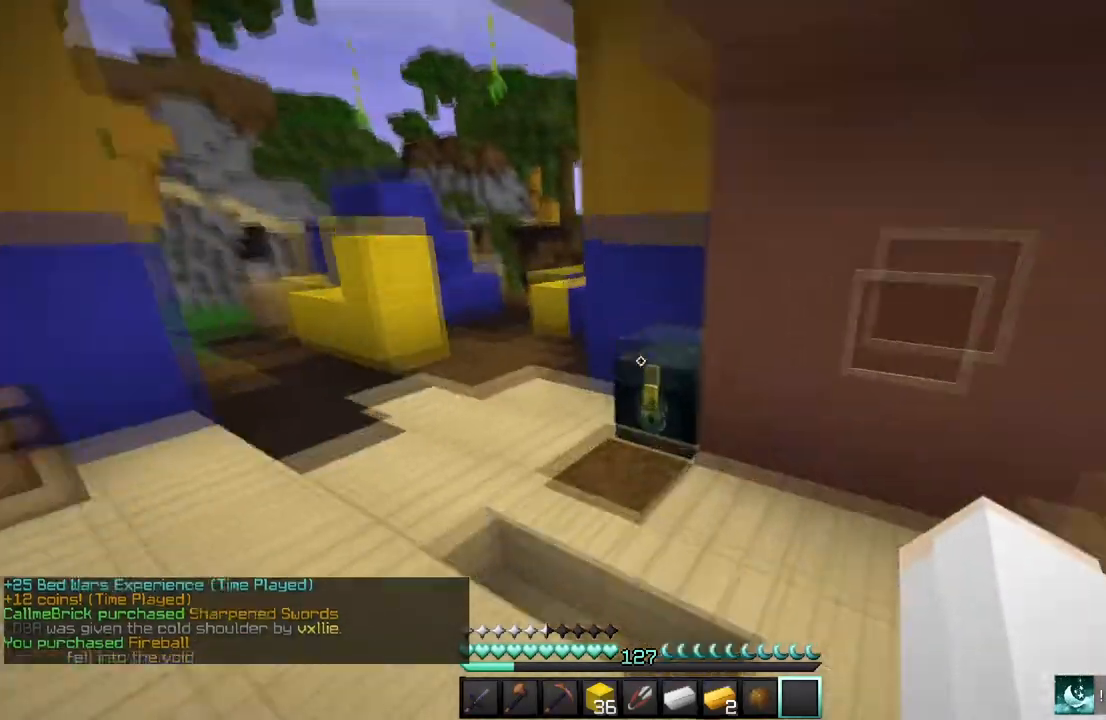
{"keys": [], "mouse": [], "events": [[133, "mouse_right", "up"]]}
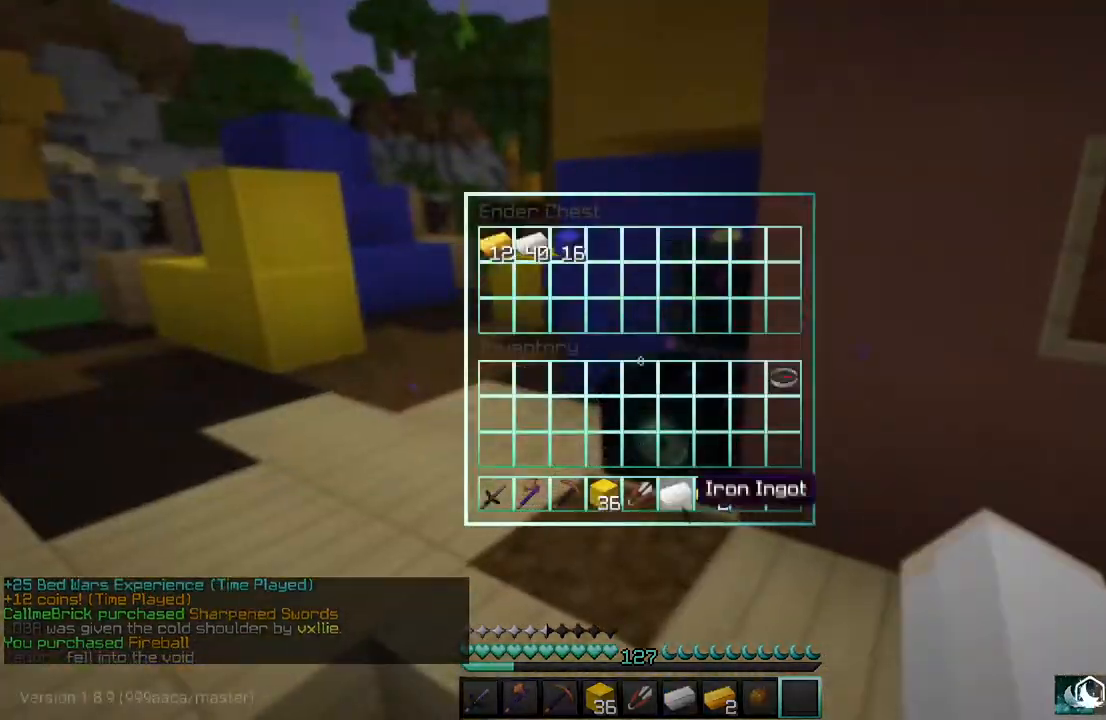
{"keys": ["w"], "mouse": [], "events": [[401, "w", "down"]]}
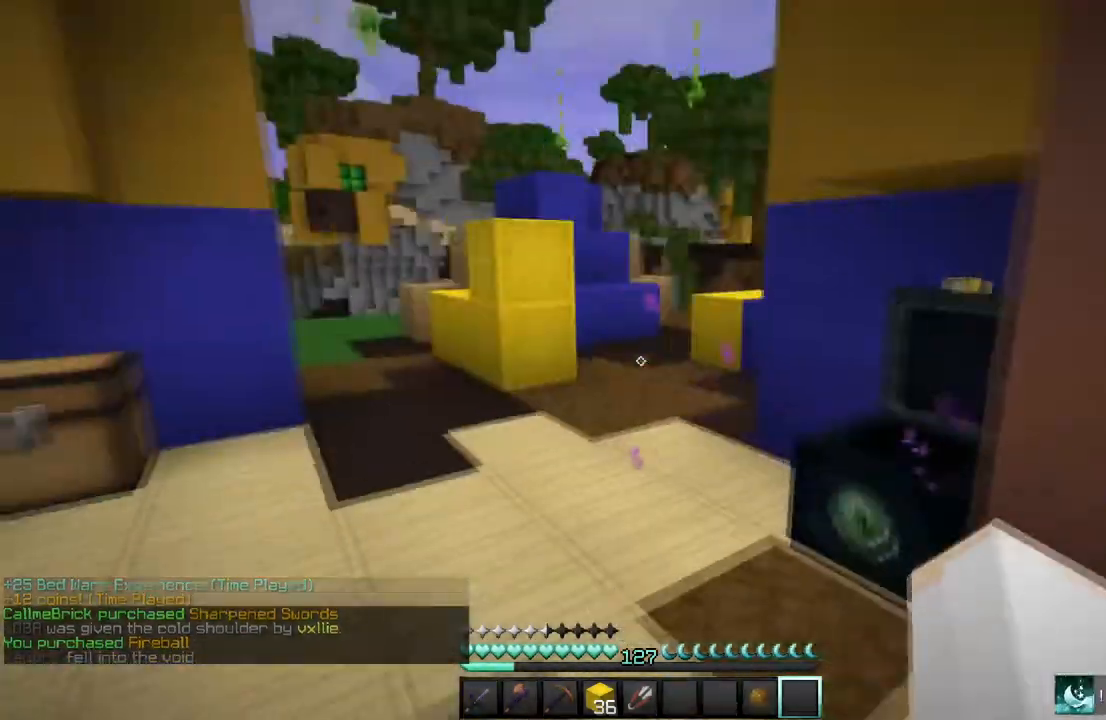
{"keys": ["w"], "mouse": [], "events": []}
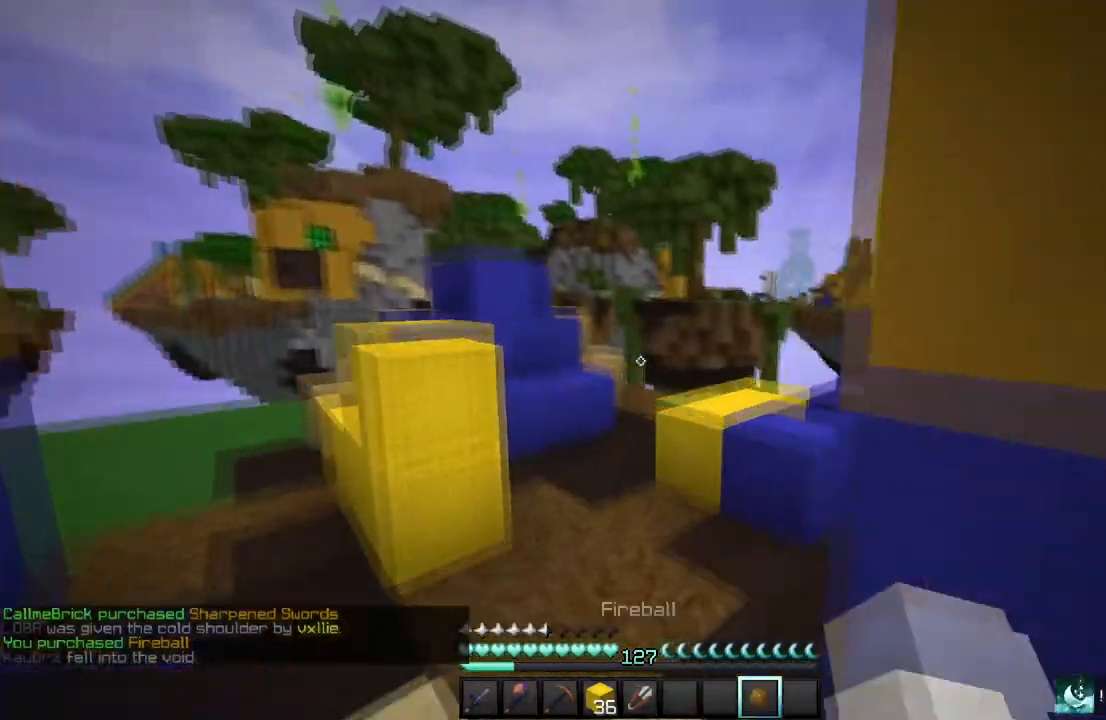
{"keys": ["w"], "mouse": [], "events": [[167, "a", "down"], [367, "a", "up"]]}
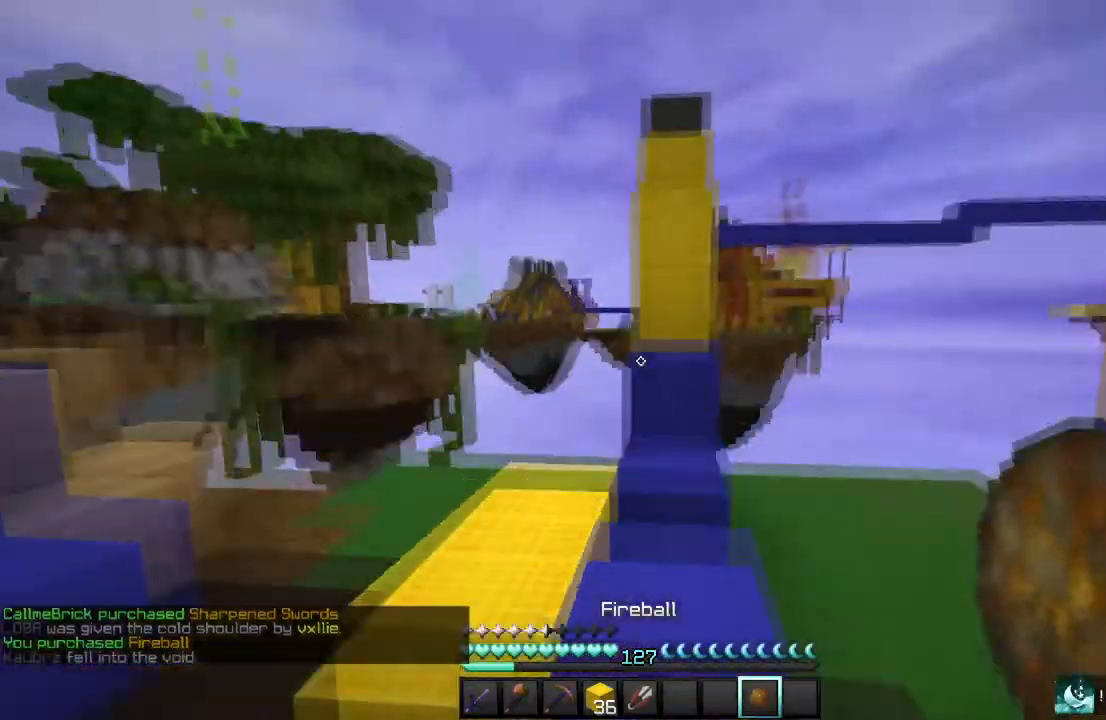
{"keys": ["w"], "mouse": [], "events": []}
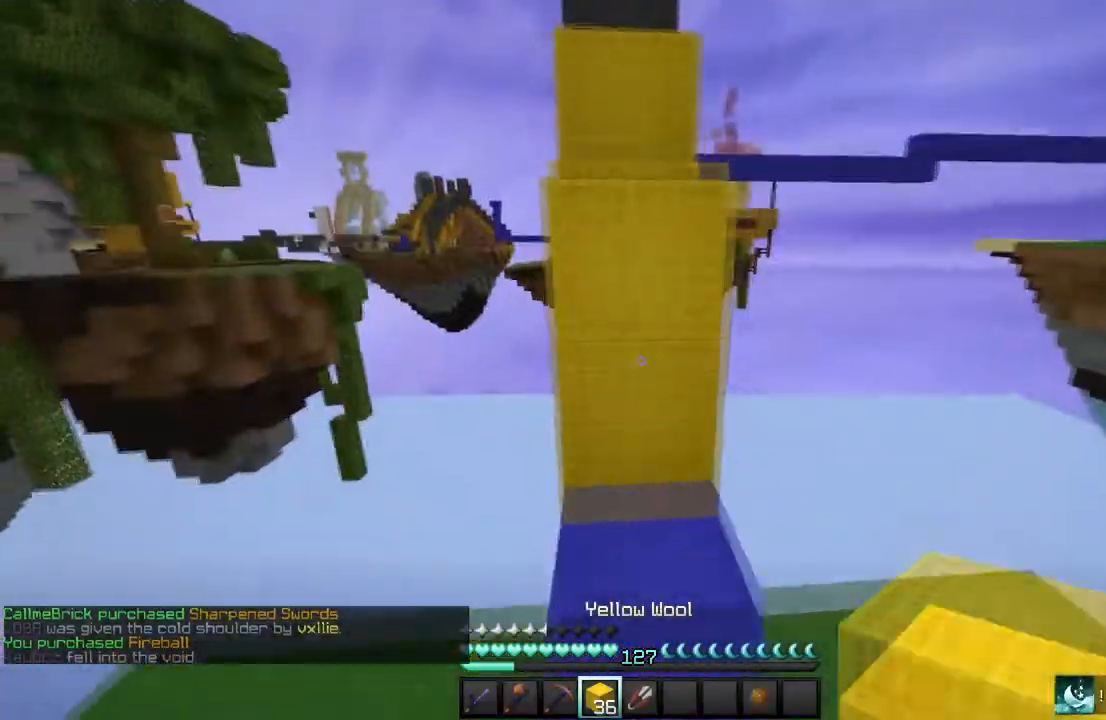
{"keys": ["w"], "mouse": ["right"], "events": [[467, "mouse_right", "down"]]}
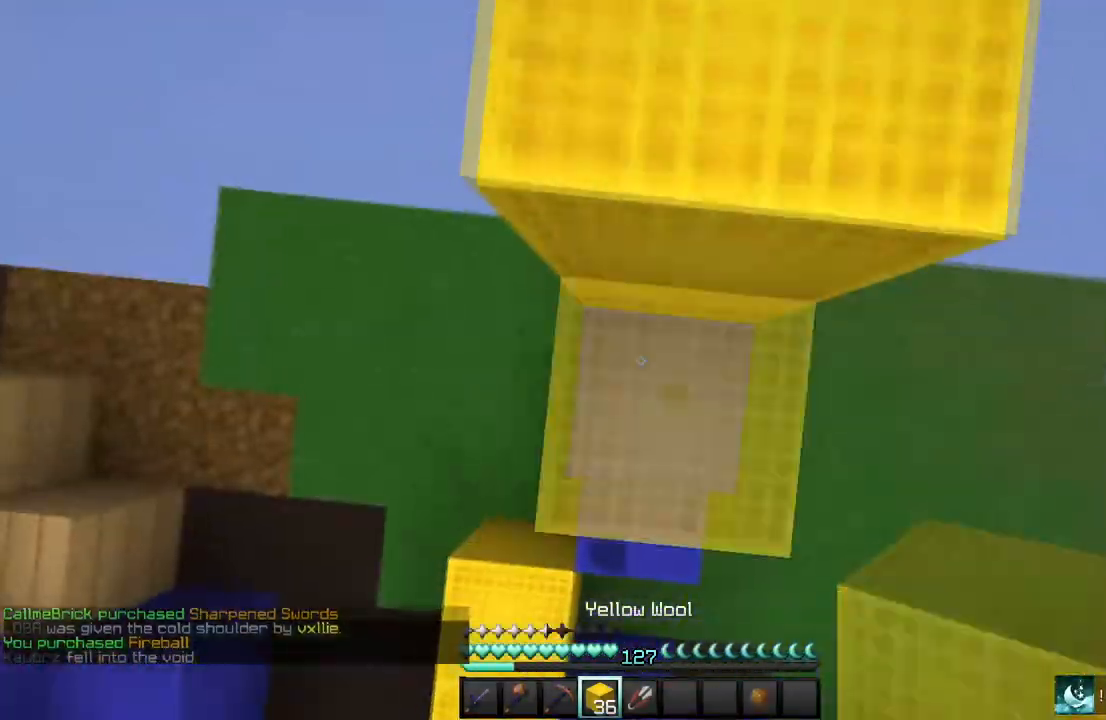
{"keys": ["w"], "mouse": [], "events": [[133, "mouse_right", "up"]]}
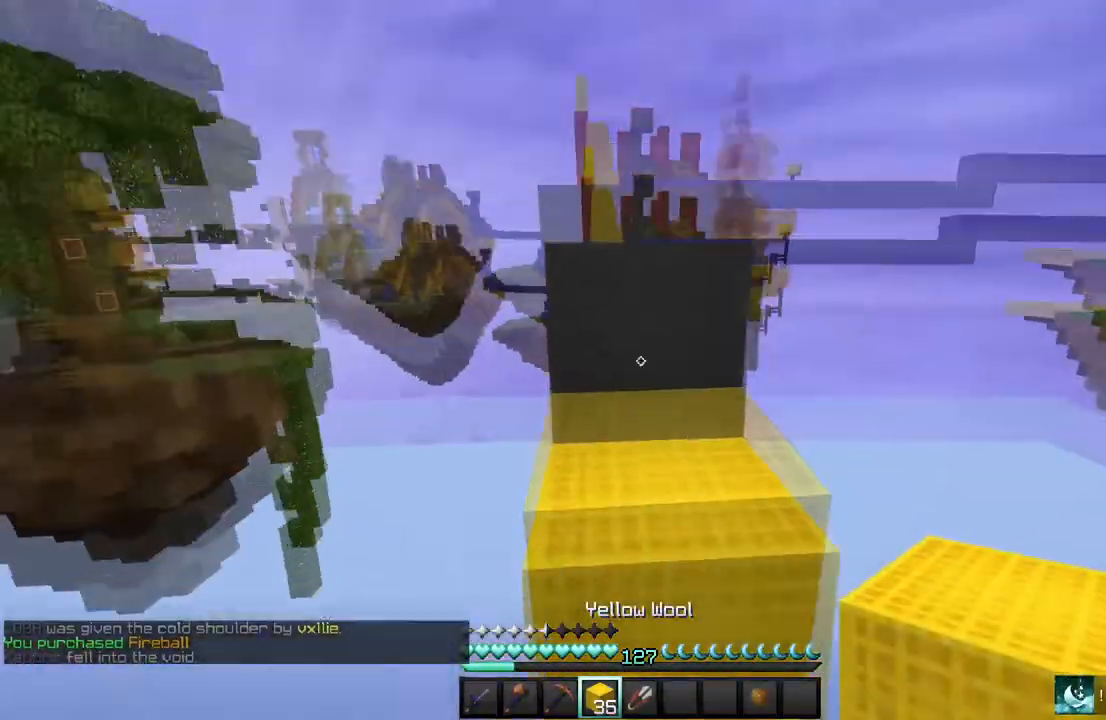
{"keys": ["w"], "mouse": [], "events": []}